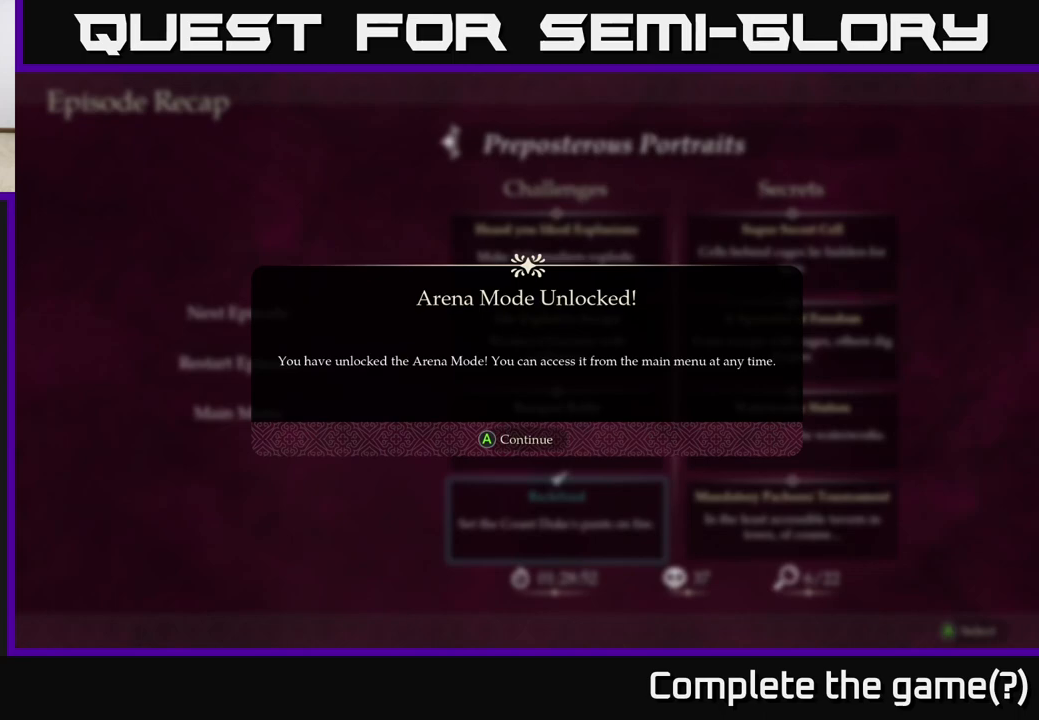
Gameplay with a controller (Xbox layout); each line is a JSON object with the inputs held at the frame after it. "events" lists button and stick changes between this image and that frame as [ms after this image, input, new state], when the widget could be followed in between.
{"buttons": [], "left_stick": "center", "right_stick": "center", "events": [[433, "A", "down"], [500, "A", "up"]]}
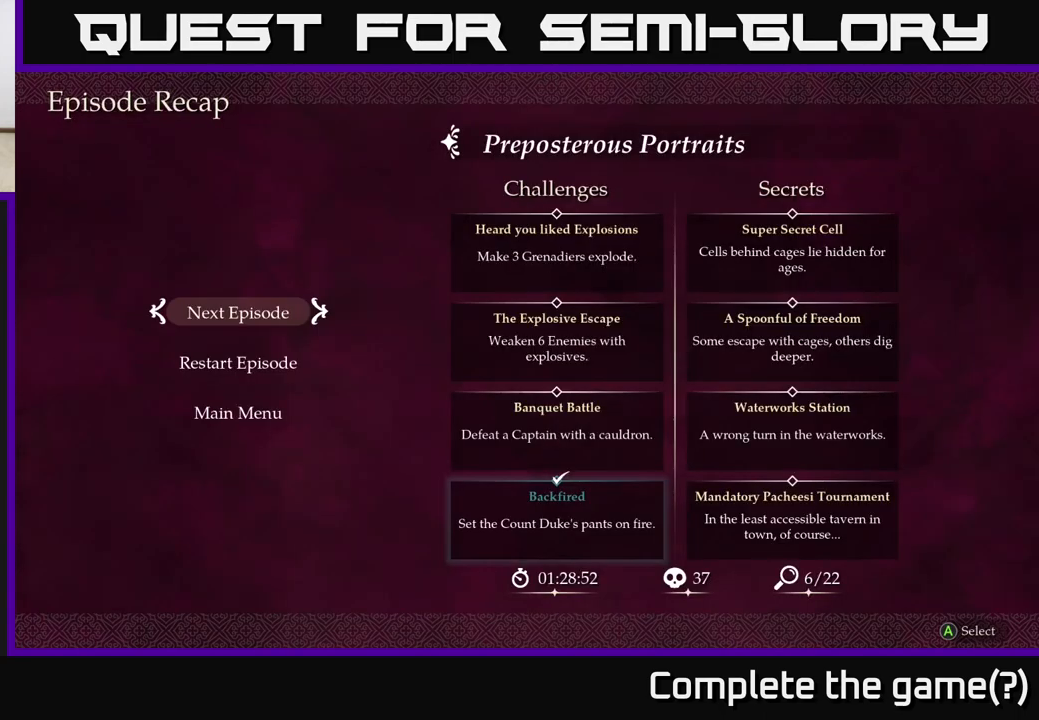
{"buttons": [], "left_stick": "center", "right_stick": "center", "events": []}
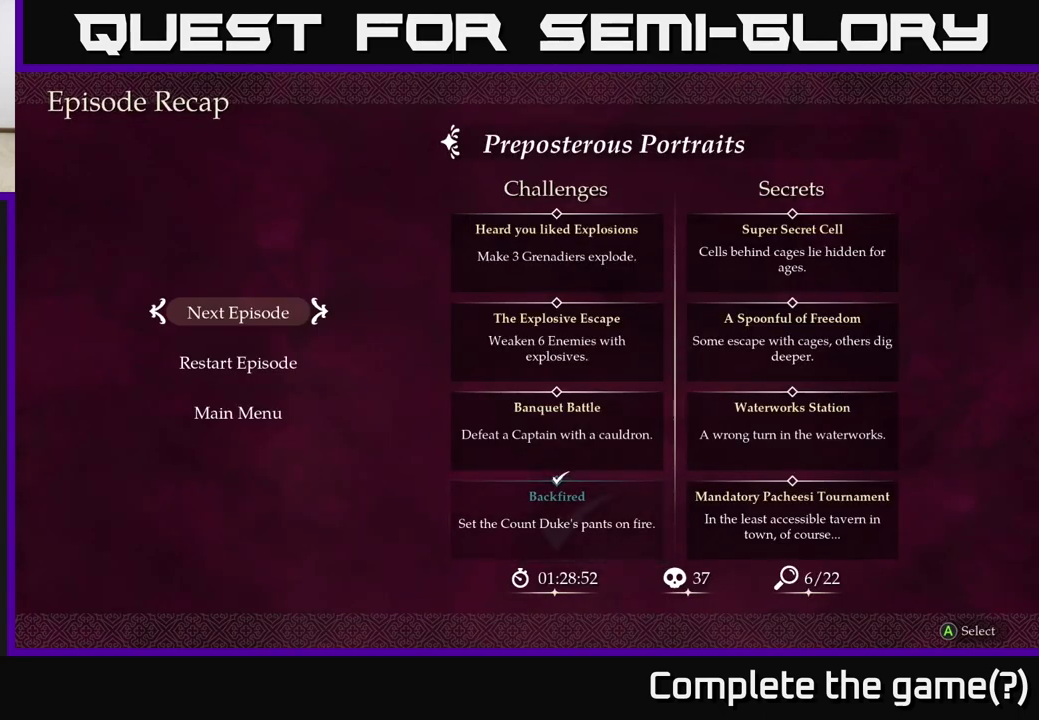
{"buttons": [], "left_stick": "center", "right_stick": "center", "events": []}
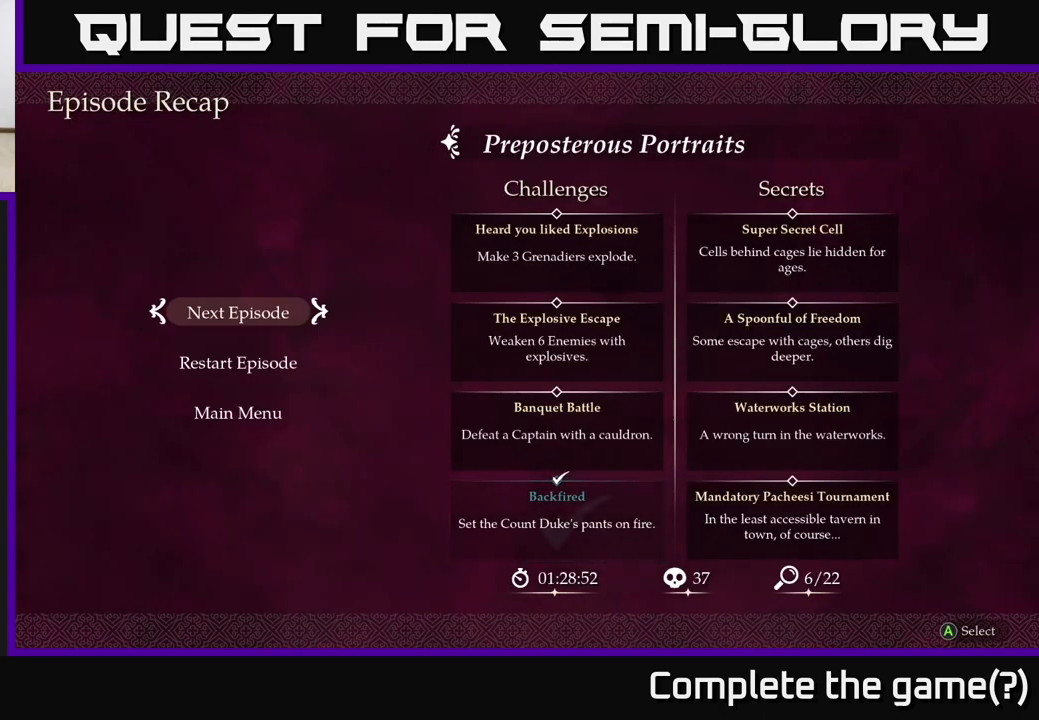
{"buttons": [], "left_stick": "center", "right_stick": "center", "events": []}
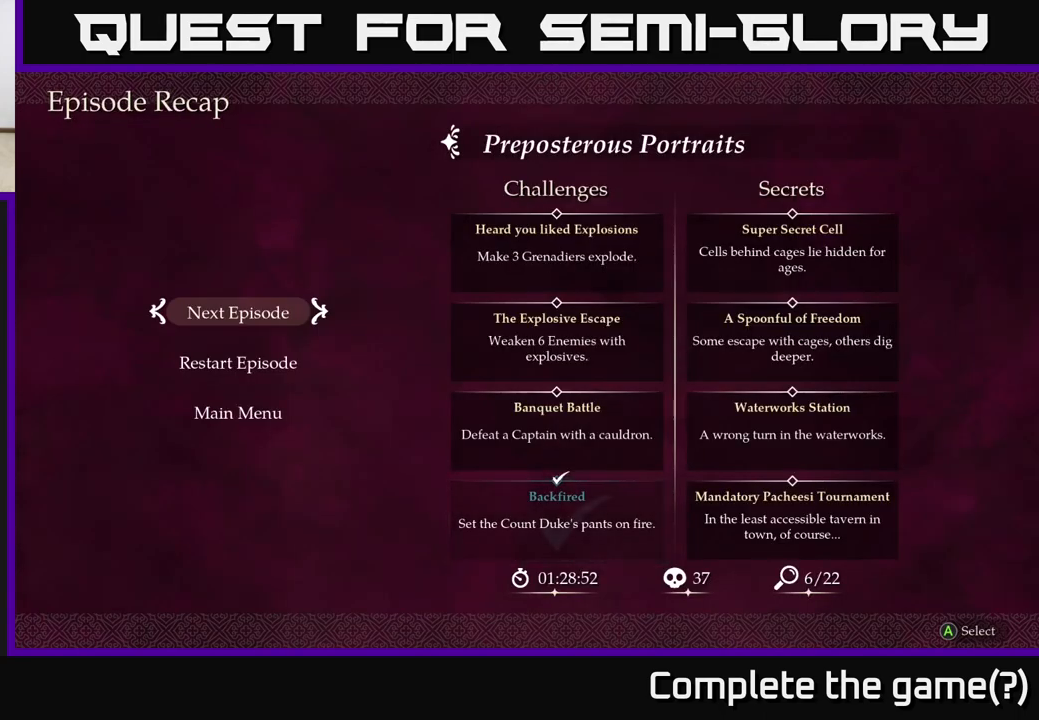
{"buttons": [], "left_stick": "center", "right_stick": "center", "events": []}
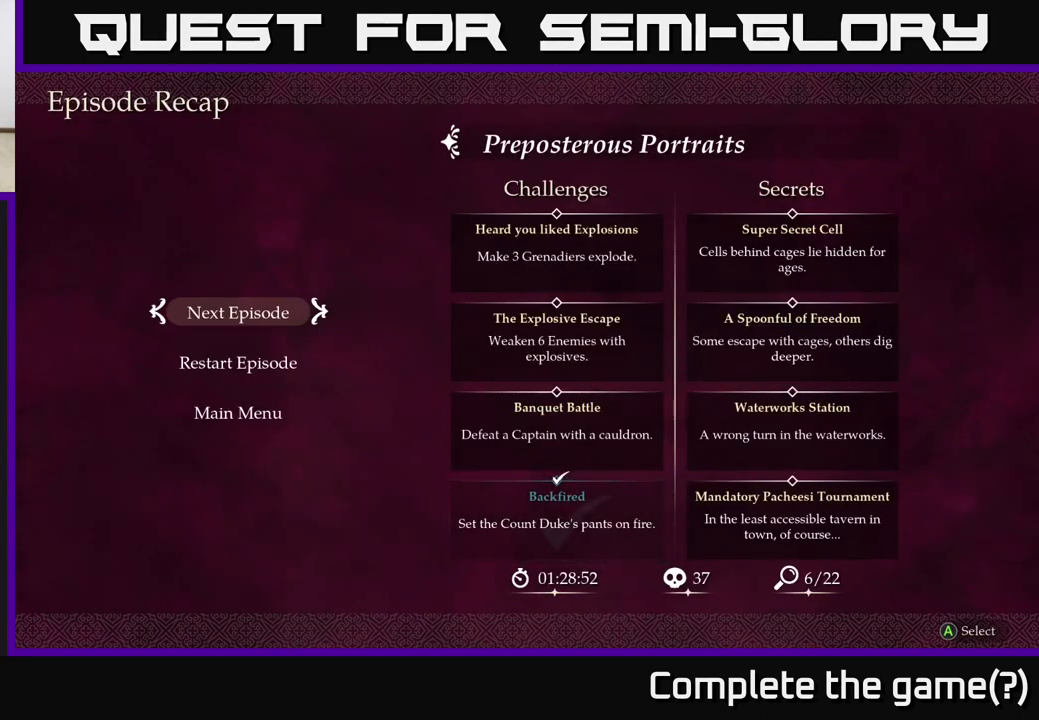
{"buttons": [], "left_stick": "right", "right_stick": "center", "events": [[400, "left_stick", "right"]]}
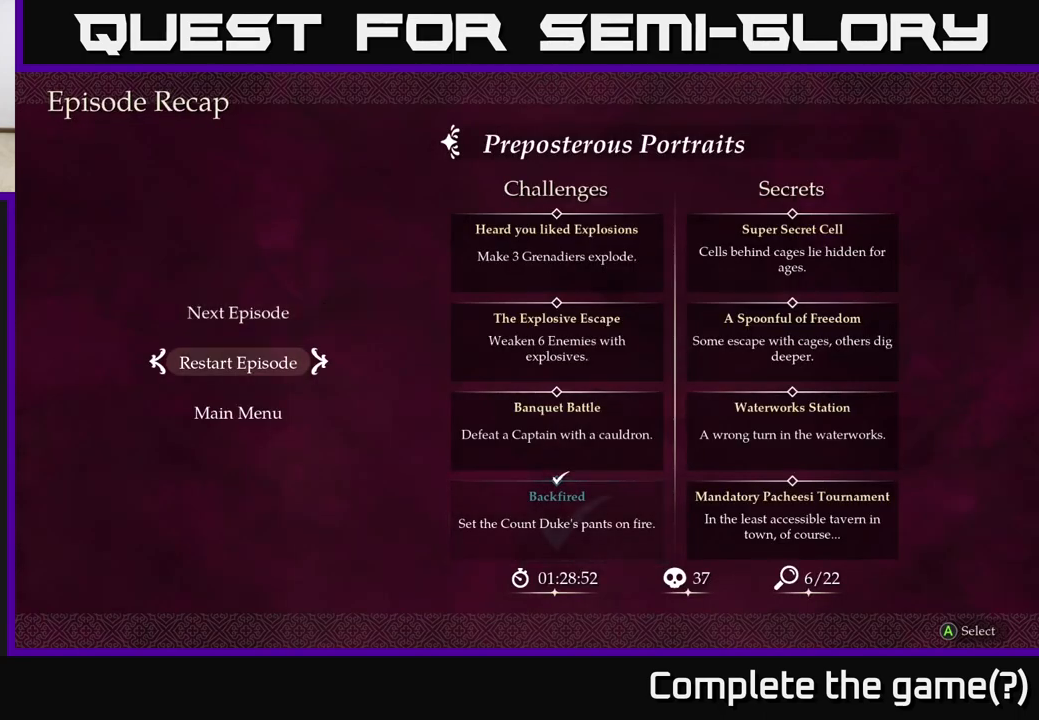
{"buttons": [], "left_stick": "right", "right_stick": "center", "events": [[133, "left_stick", "center"], [467, "left_stick", "right"]]}
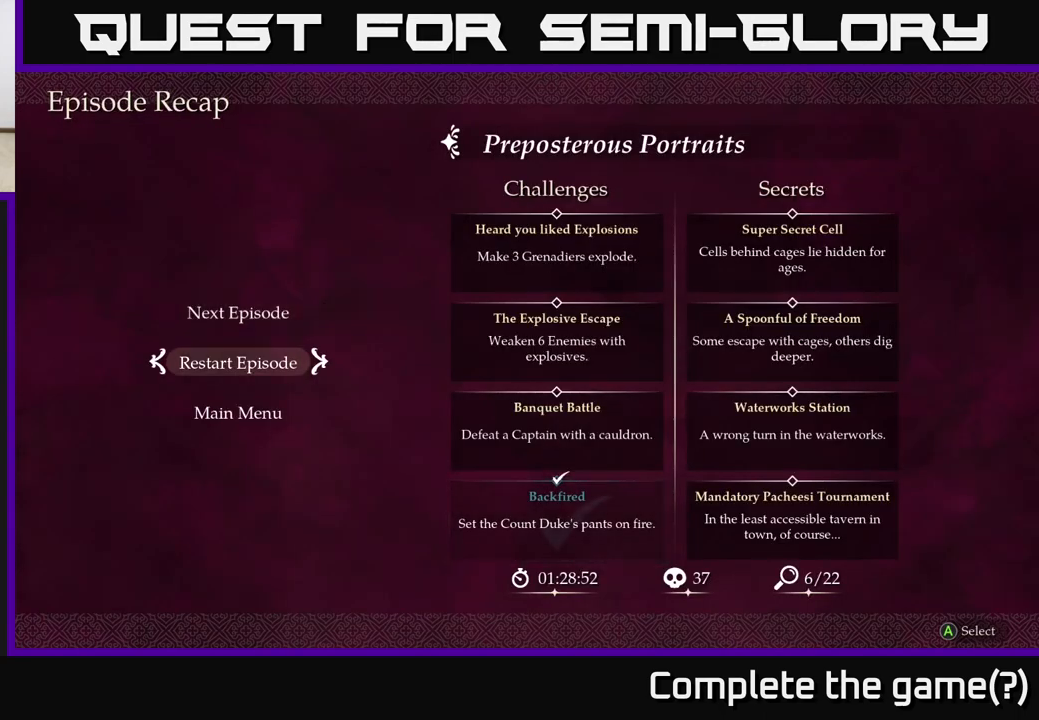
{"buttons": [], "left_stick": "center", "right_stick": "center", "events": [[183, "left_stick", "center"]]}
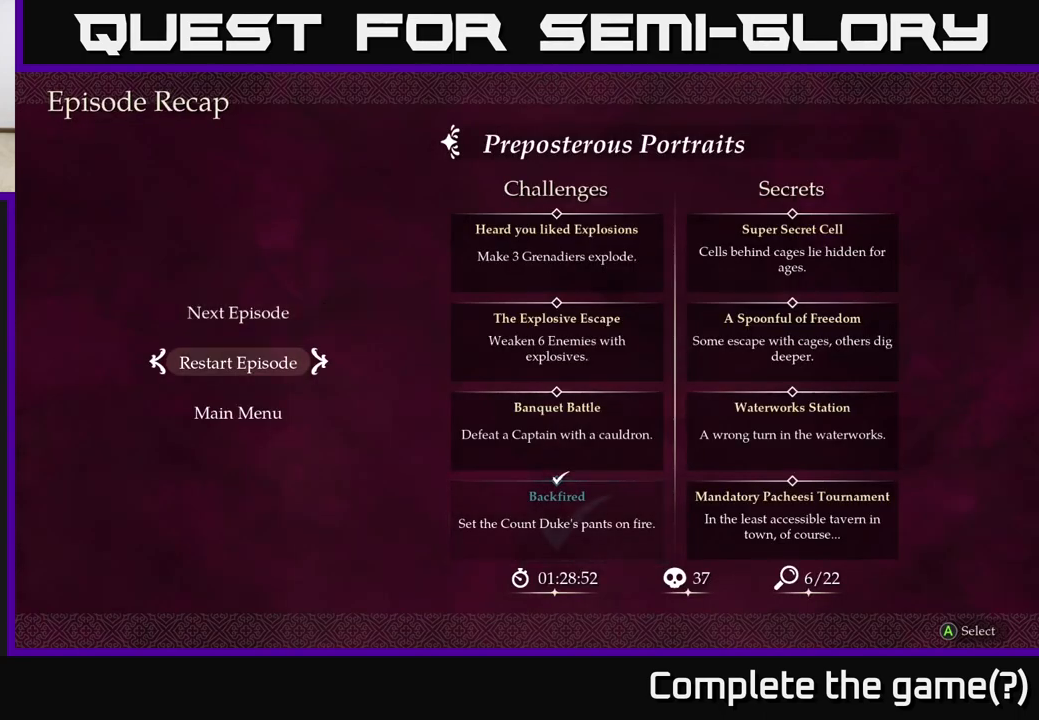
{"buttons": [], "left_stick": "center", "right_stick": "center", "events": [[17, "left_stick", "down"], [183, "left_stick", "center"]]}